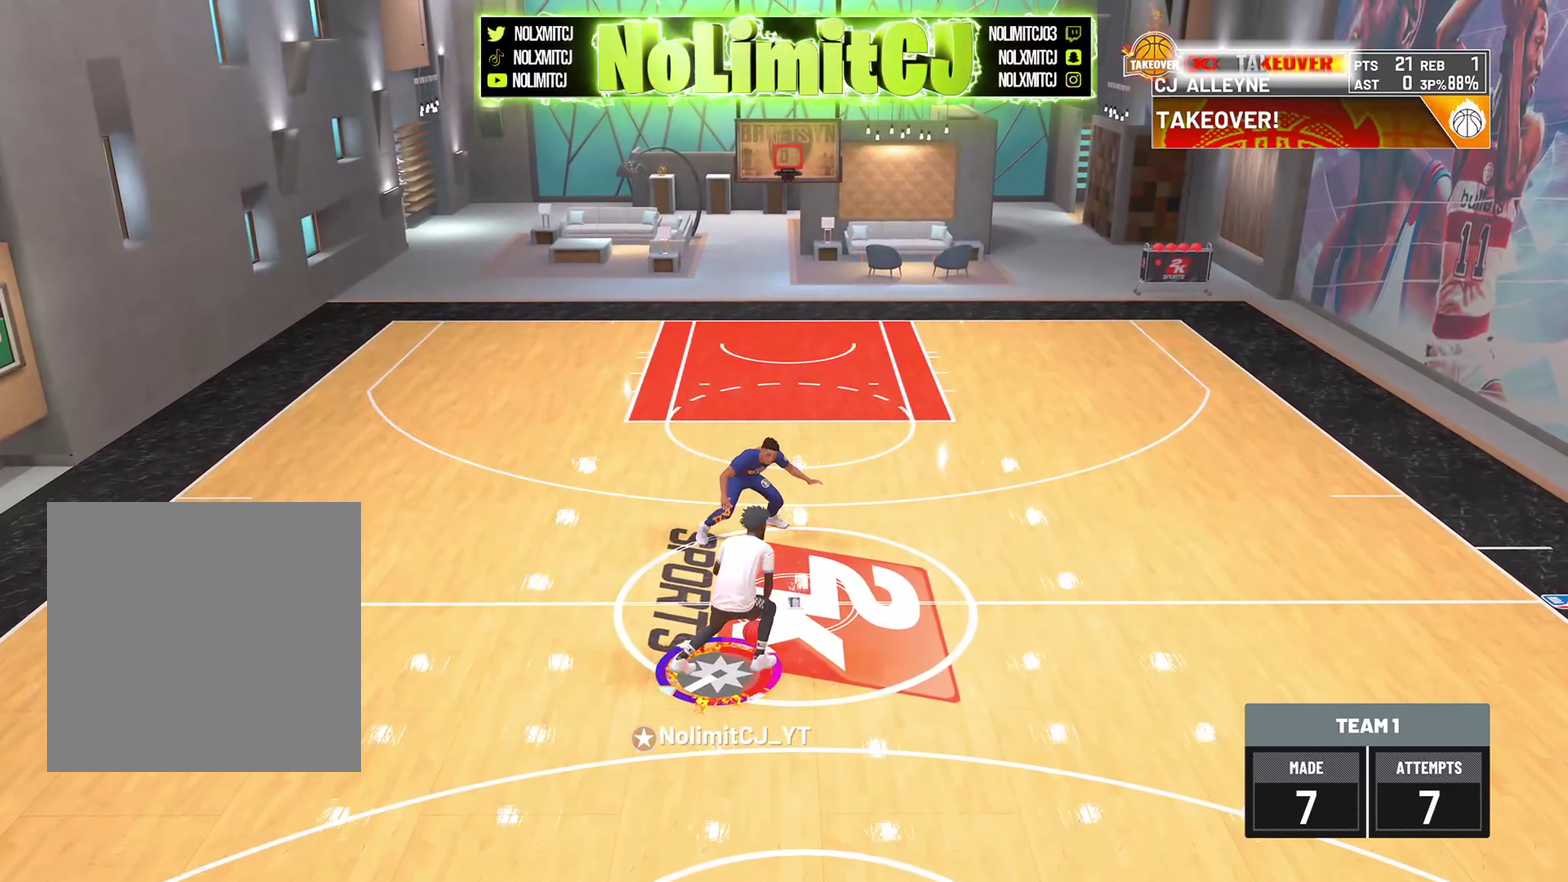
Gameplay with a controller (PlayStation layout); each line is a JSON object with the inputs held at the frame after it (dt_ms = milliseconds from this image to that frame). "button_events" lists button changes between this image and that frame as [ms after this image, input, new state], when the widget could be followed in between (sticks are given only as held states). Not read: R2.
{"dt_ms": 584, "buttons": [], "left_stick": "right", "right_stick": "center", "button_events": []}
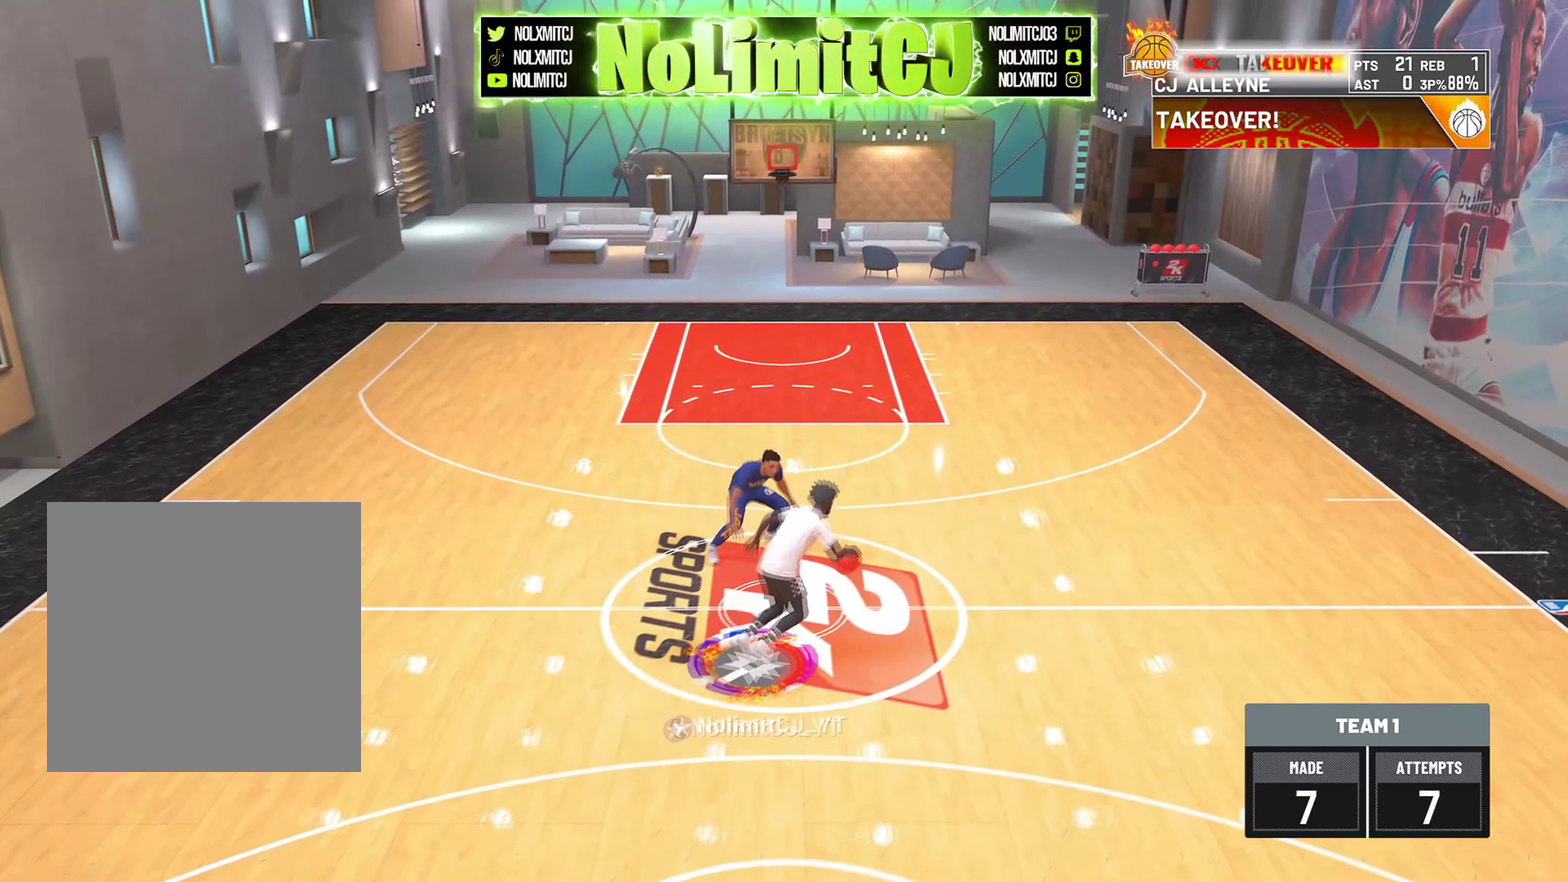
{"dt_ms": 417, "buttons": [], "left_stick": "right", "right_stick": "center", "button_events": []}
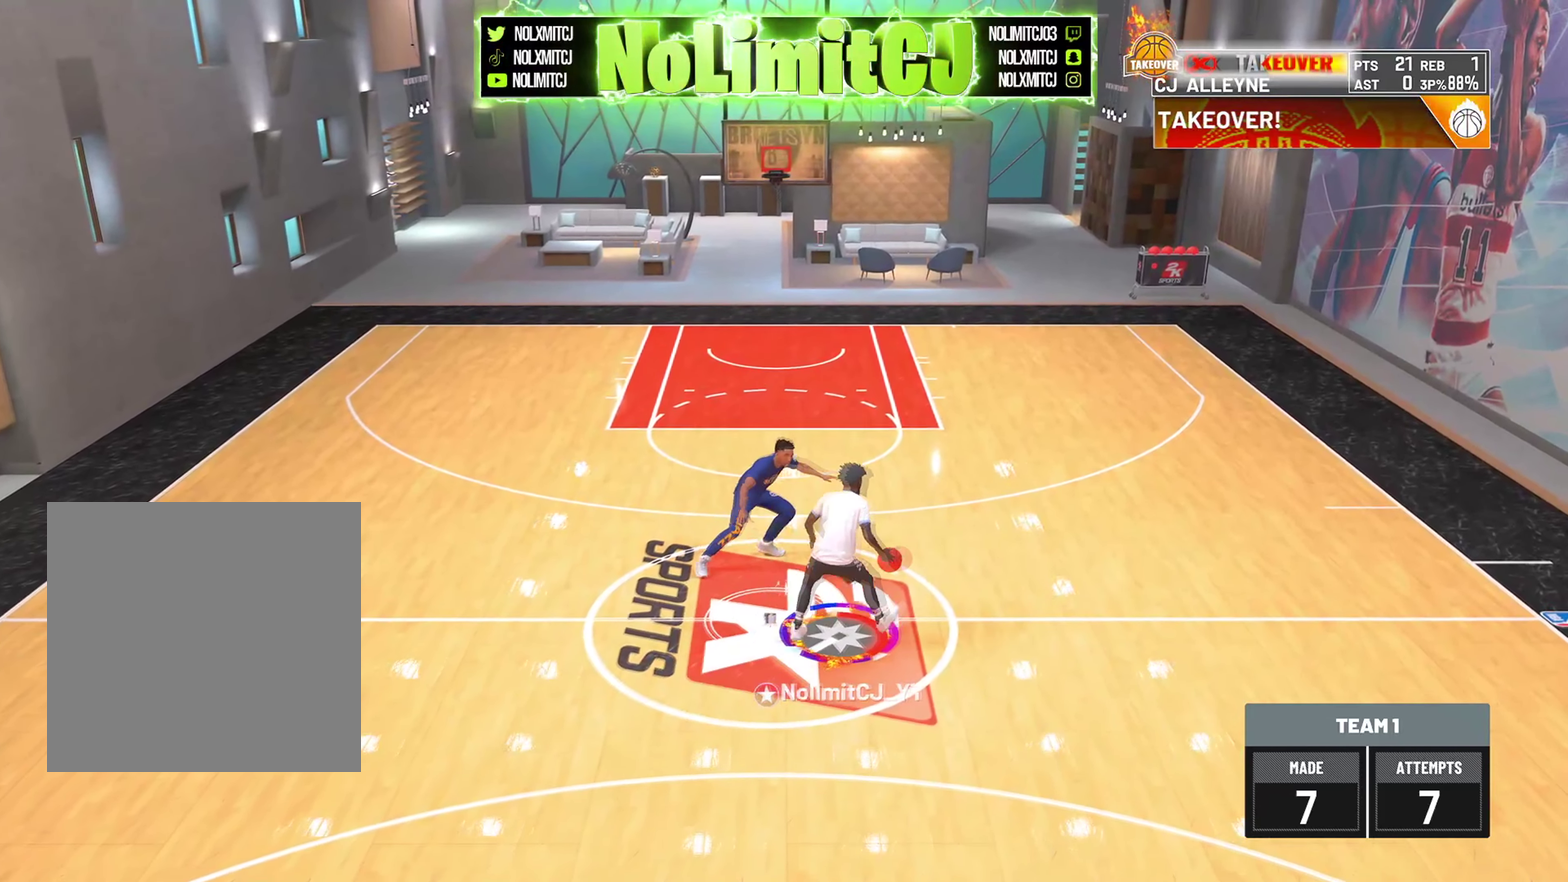
{"dt_ms": 501, "buttons": [], "left_stick": "right", "right_stick": "left", "button_events": []}
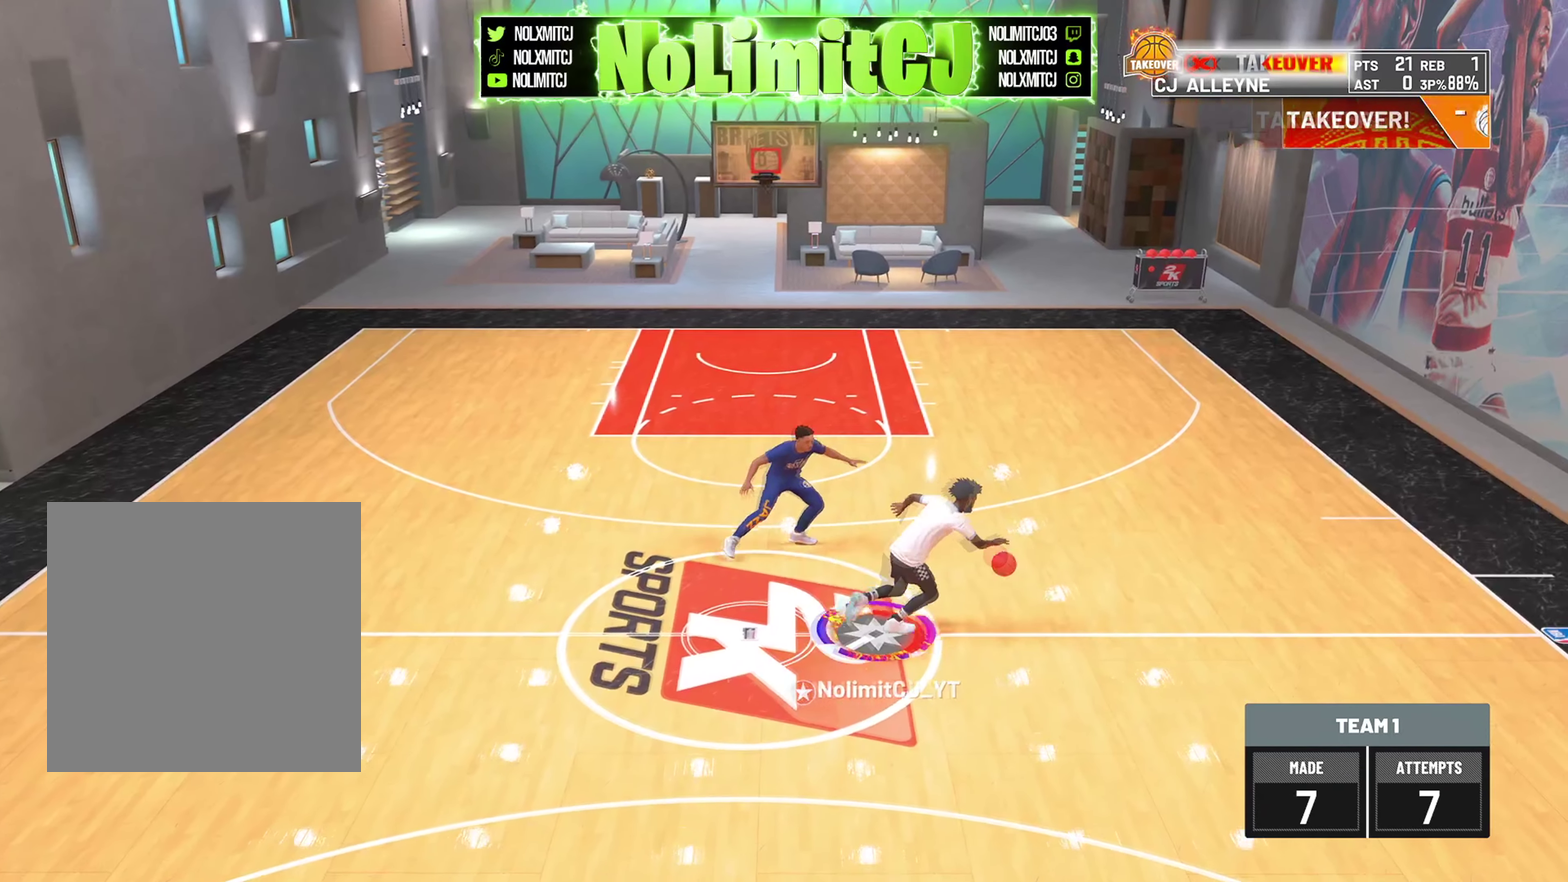
{"dt_ms": 500, "buttons": [], "left_stick": "right", "right_stick": "left", "button_events": []}
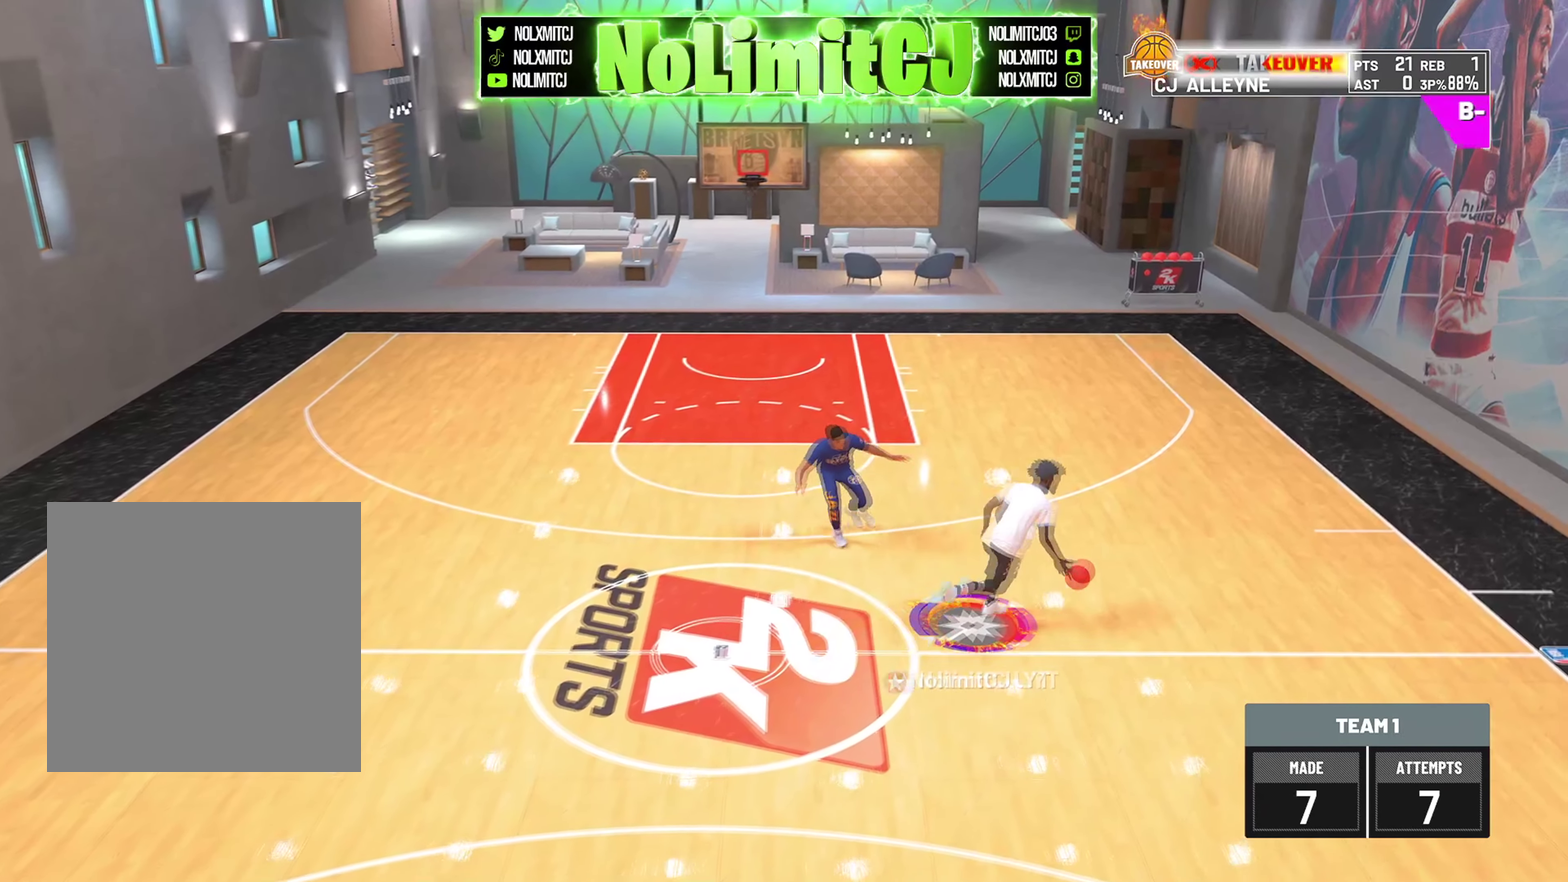
{"dt_ms": 375, "buttons": ["SQUARE"], "left_stick": "down-right", "right_stick": "center"}
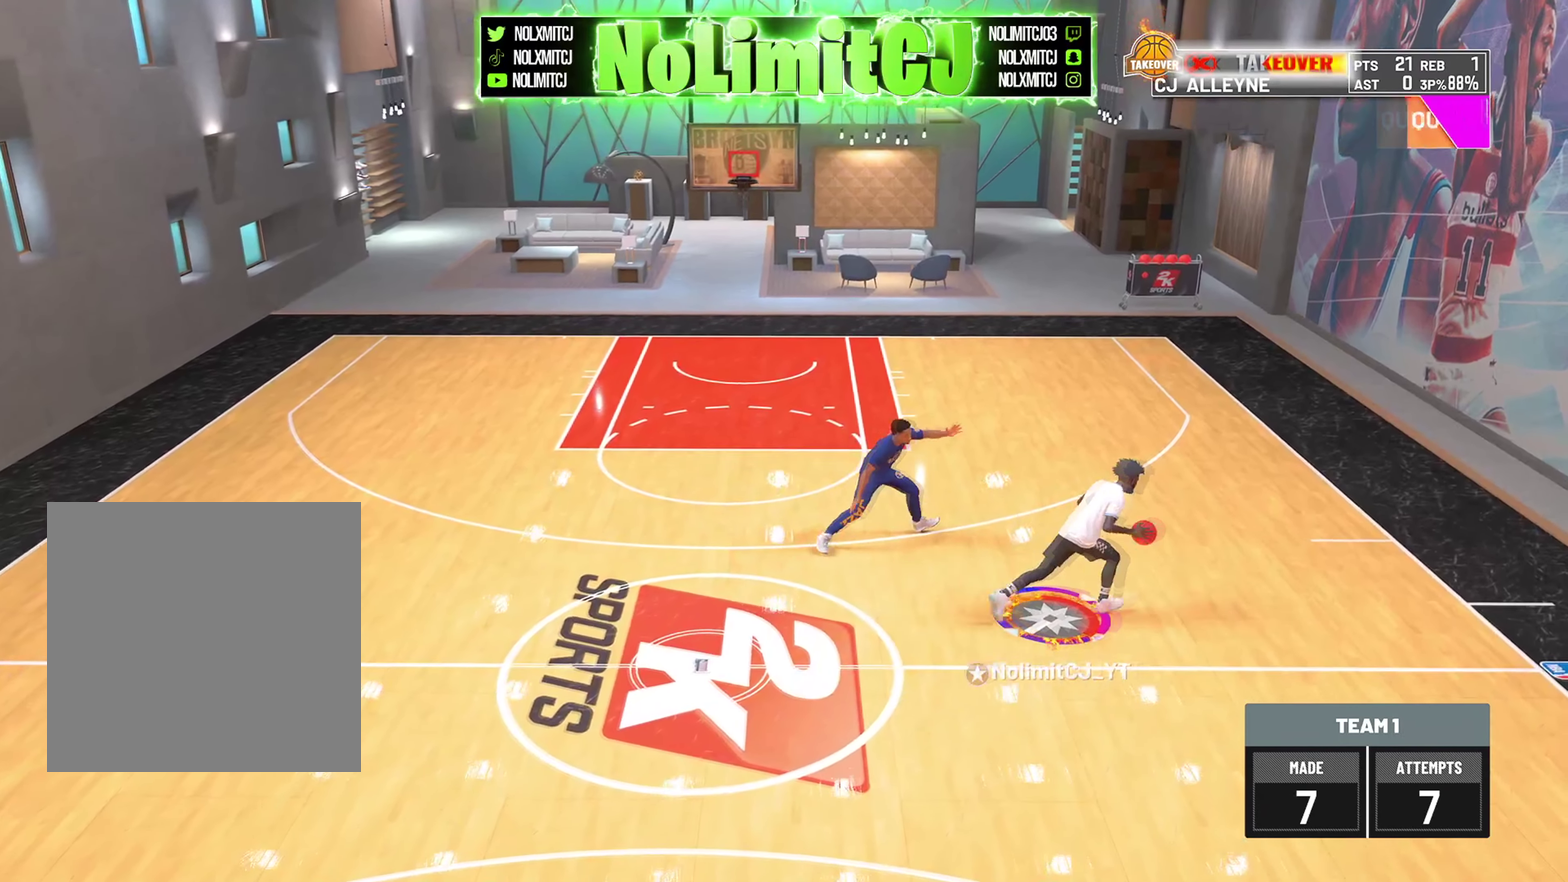
{"dt_ms": 835, "buttons": ["SQUARE"], "left_stick": "down-right", "right_stick": "center", "button_events": []}